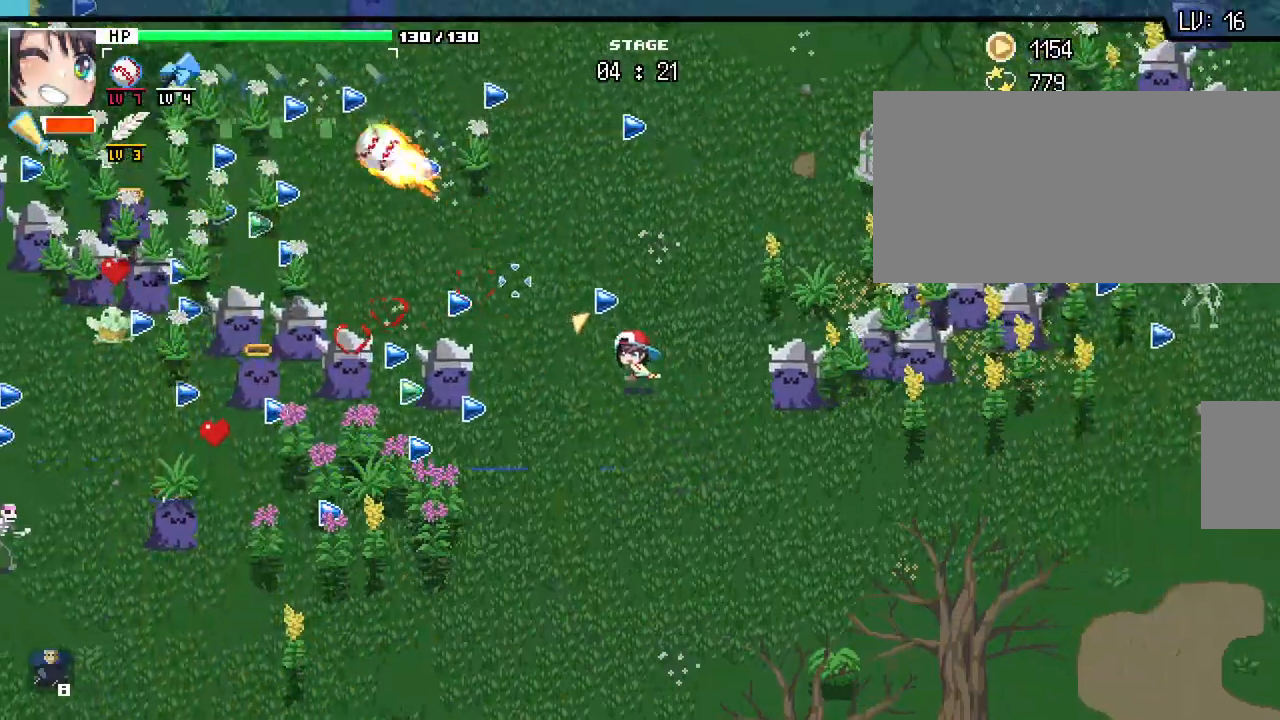
Gameplay with keyboard and mouse; each line is a JSON object with the keys and mouse buttons held at the frame after it. "events" lists presses ("down") and releases ("up") of ".", "/", "0", "1", "2", "3", "4", "5", "6", "7", "8", "9", "a", "alt_l", "alt_r", "b", "backslash", "backspace", "c", "caps_lock", "comma", "ctrl_l", "ctrl_r", "d", "e", "equals", "escape", "f", "f1", "f10", "f11", "f12", "f2", "f3", "f4", "f5", "f6", "f7", "f8", "f9", "g", "h", "i", "j", "k", "l", "lbracket", "m", "minus", "n", "o", "p", "q", "quote", "r", "rbracket", "return", "s", "semicolon", "shift_l", "shift_r", "space", "super_l", "super_r", "t", "tab", "tilde", "u", "v", "w", "x", "y", "z", "mouse_left", "mouse_wheel", "mouse_right", "mouse_mb4" and "mouse_mb5" between this image and that frame as [ms after this image, input, new state], when the widget could be followed in between. "mouse_left", "mouse_wheel", "mouse_right", "mouse_mb4", "mouse_mb5" = the "left", "wheel", "right", "mb4", "mb5" buttons of the "mouse" list. No other keys are recorded. "wheel" means that the mouse wheel is clicked or scrolled. Not read: mouse_move.
{"keys": ["a"], "mouse": []}
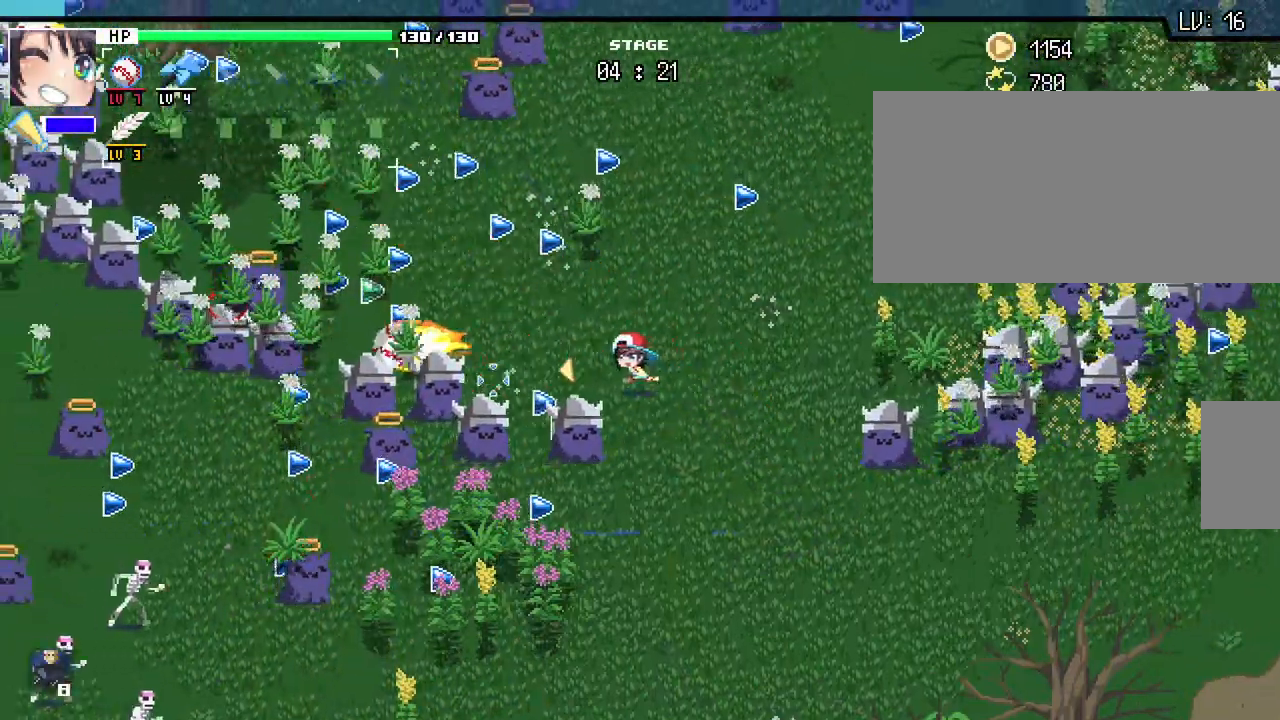
{"keys": ["d", "w"], "mouse": []}
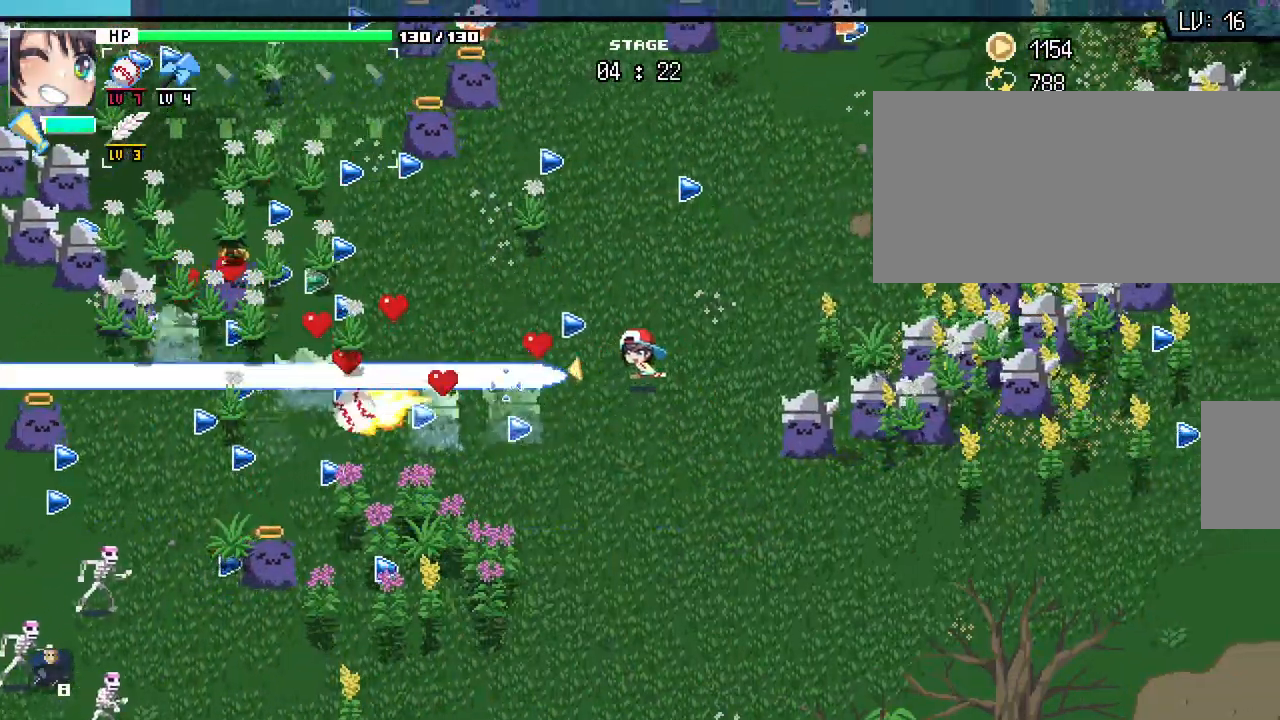
{"keys": ["a"], "mouse": [], "events": [[33, "d", "up"], [117, "a", "down"], [383, "w", "up"]]}
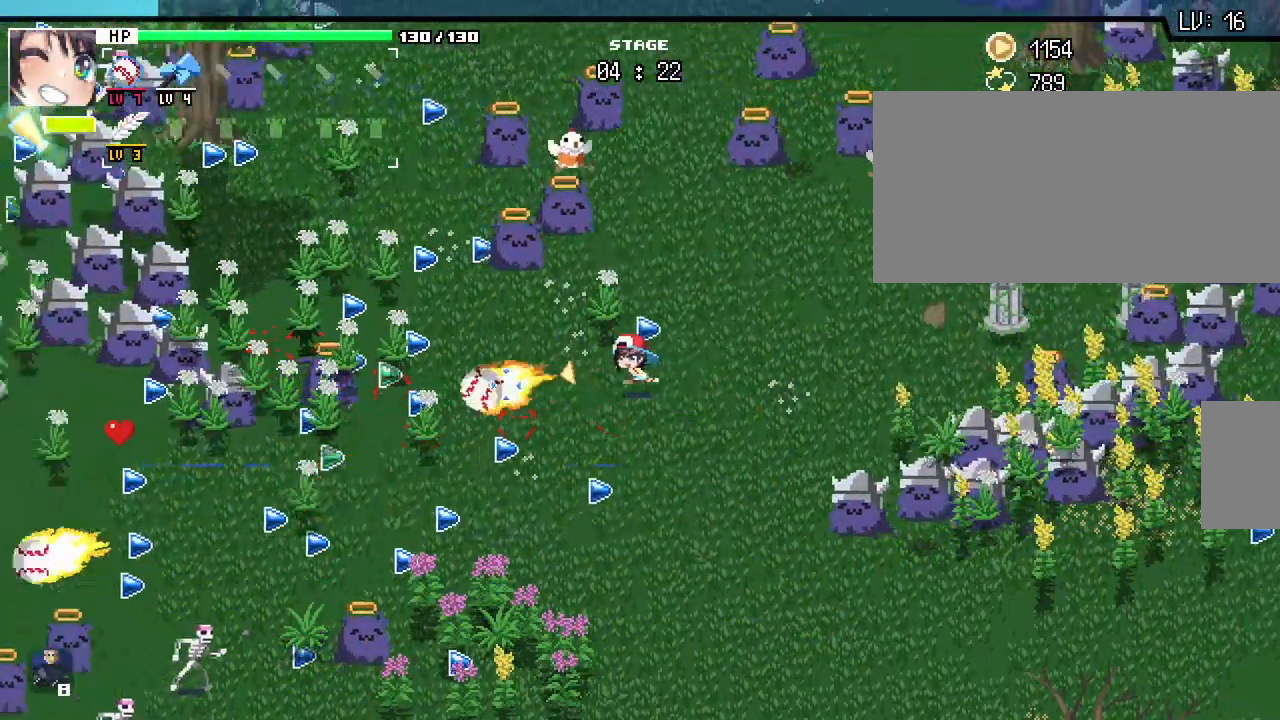
{"keys": ["a"], "mouse": []}
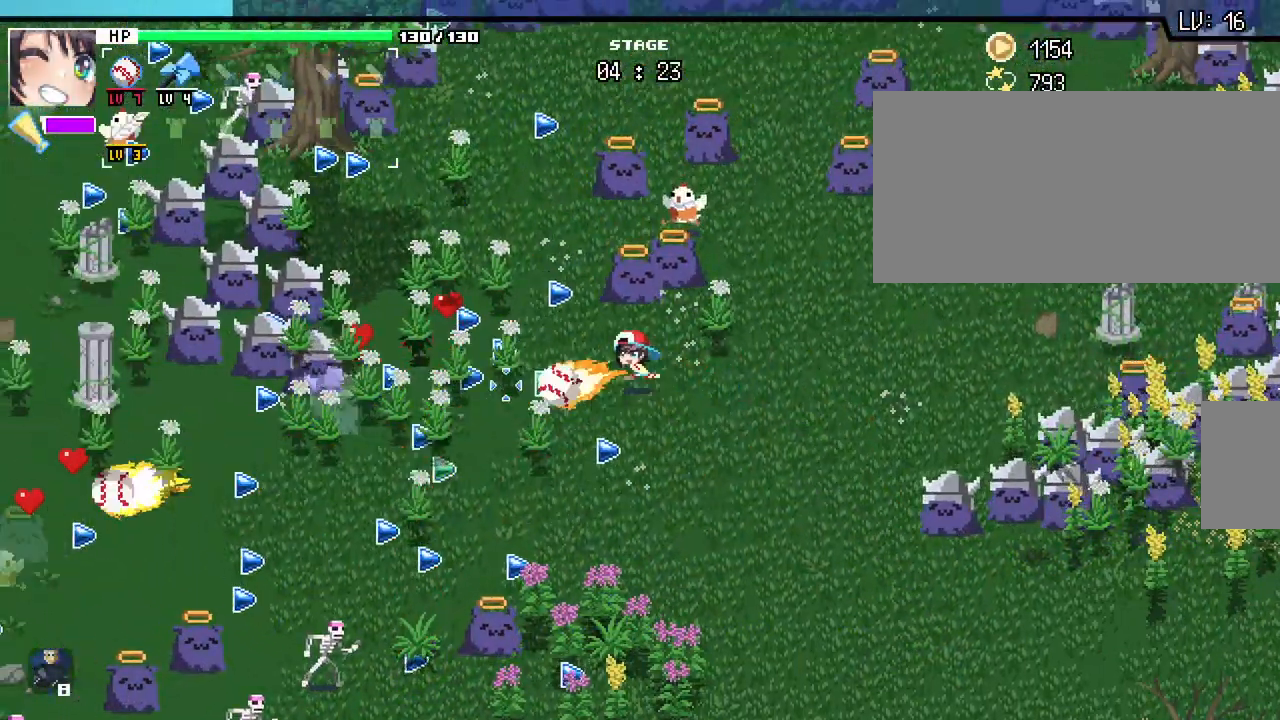
{"keys": ["a"], "mouse": [], "events": [[317, "s", "down"], [450, "s", "up"]]}
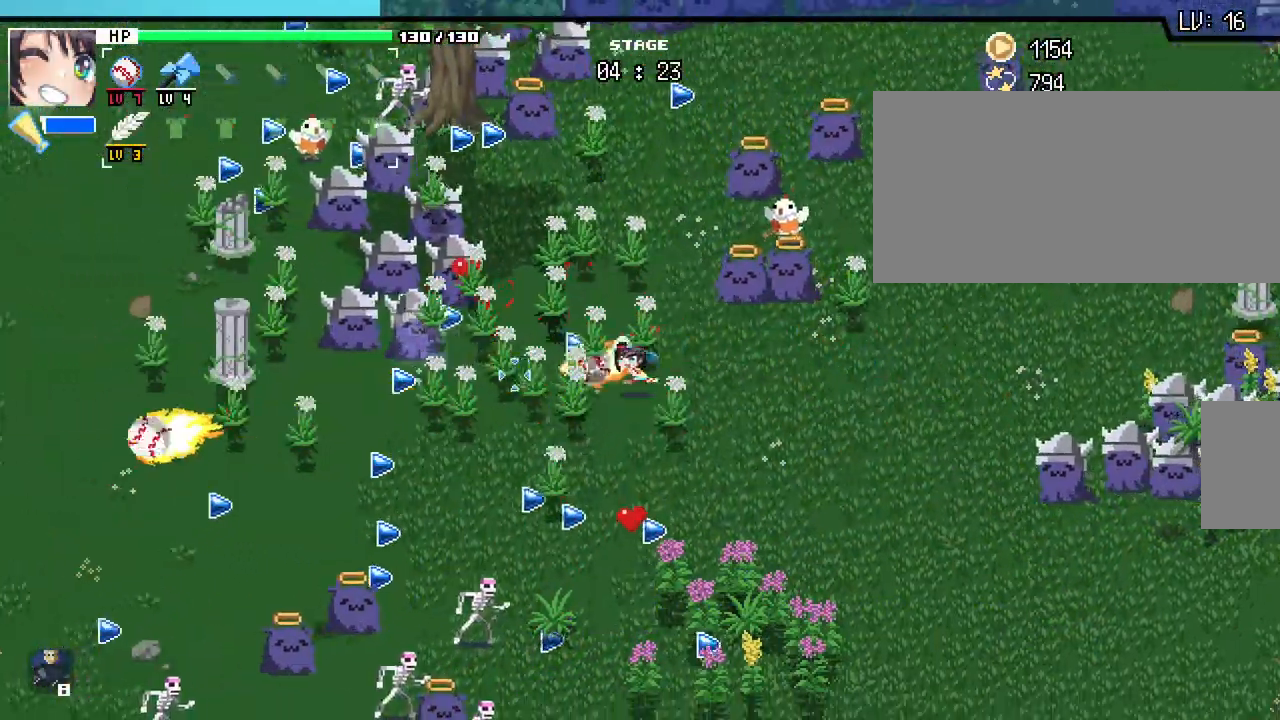
{"keys": ["s"], "mouse": [], "events": [[83, "w", "down"], [217, "w", "up"], [333, "s", "down"], [450, "a", "up"]]}
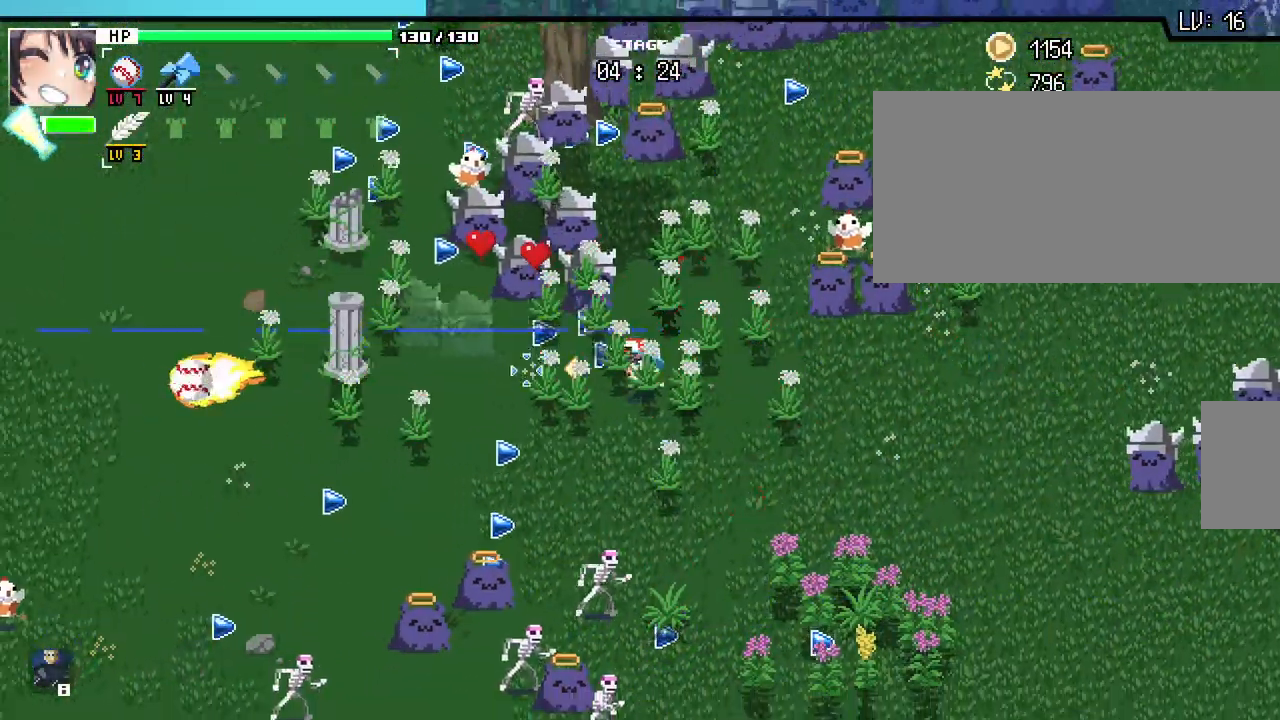
{"keys": ["a", "w"], "mouse": [], "events": [[167, "a", "down"], [383, "s", "up"], [500, "w", "down"]]}
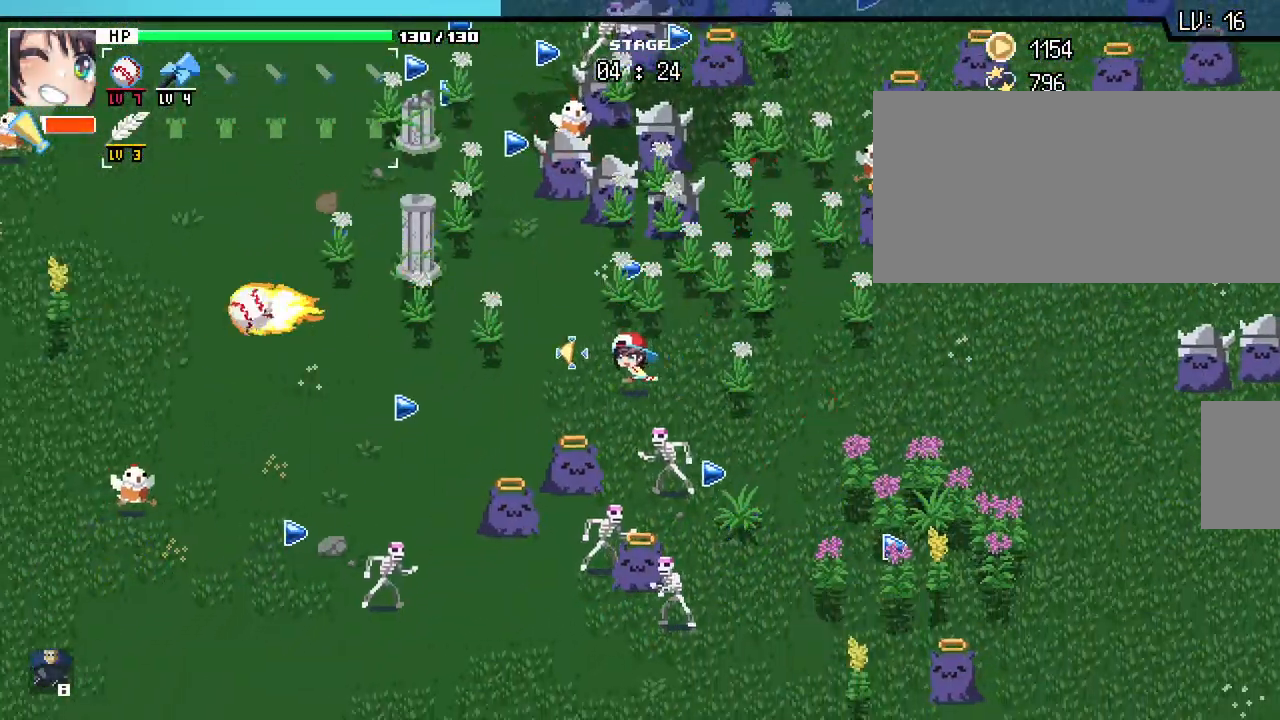
{"keys": ["a", "w"], "mouse": [], "events": []}
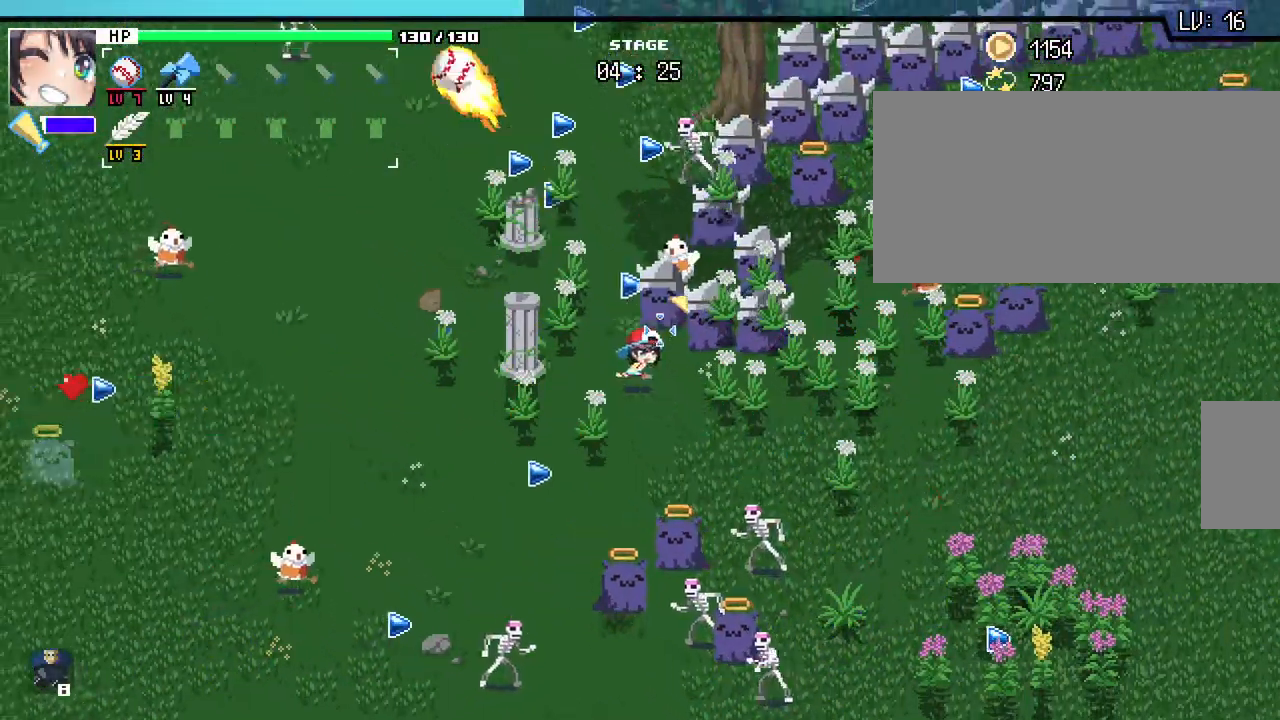
{"keys": ["a", "w"], "mouse": [], "events": [[67, "w", "up"], [267, "w", "down"]]}